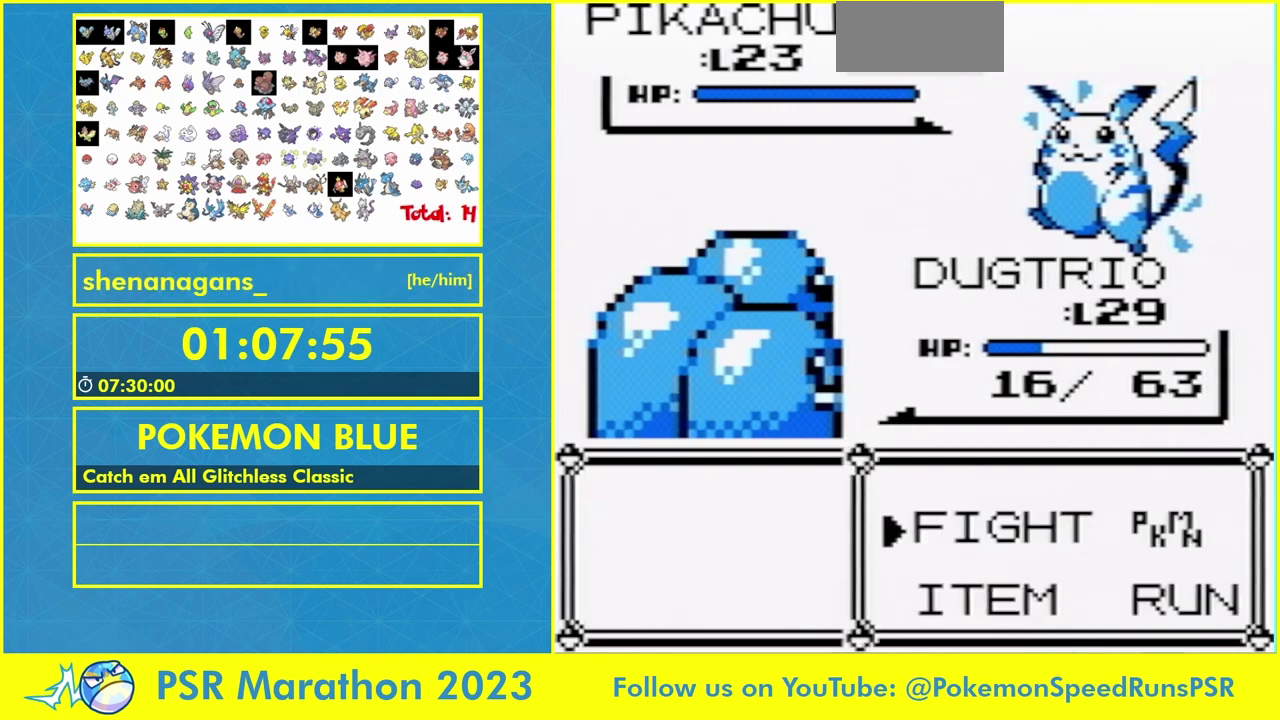
Gameplay with a controller (Nintendo layout); each line is a JSON object with the inputs held at the frame after it. "events" lists button and stick changes between this image and that frame as [ms after this image, input, new state], when the widget could be followed in between. Not read: B L3 R3 SELECT START.
{"buttons": ["A"], "events": [[200, "DPAD_UP", "down"], [267, "DPAD_UP", "up"], [367, "DPAD_UP", "down"], [433, "DPAD_UP", "up"], [500, "A", "down"]]}
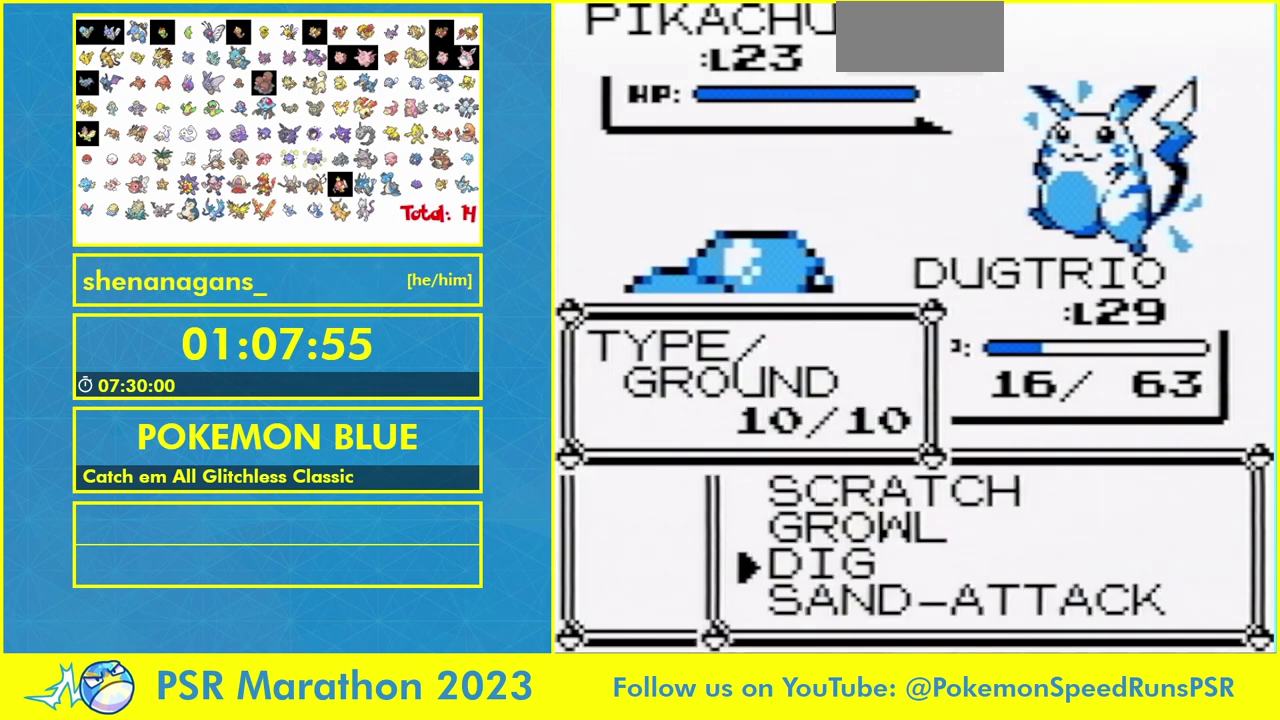
{"buttons": [], "events": [[133, "A", "up"], [433, "A", "down"], [500, "A", "up"]]}
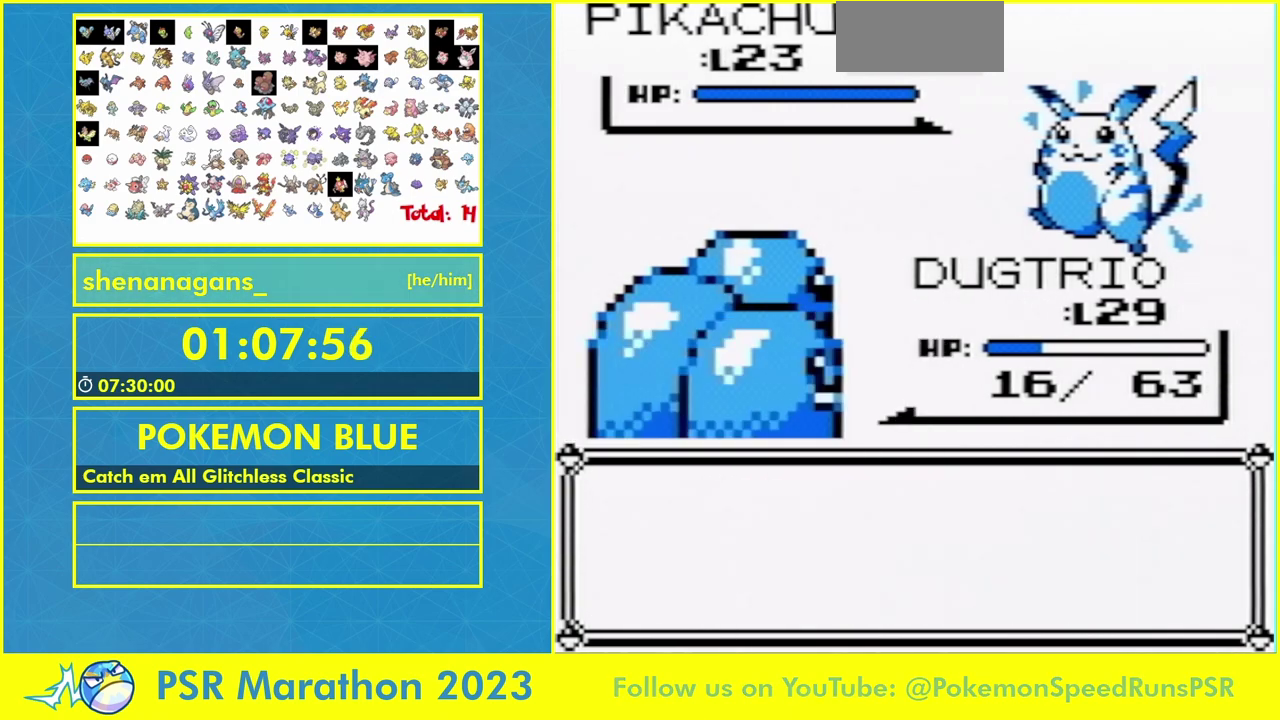
{"buttons": [], "events": [[100, "A", "down"], [200, "A", "up"], [333, "A", "down"], [500, "A", "up"]]}
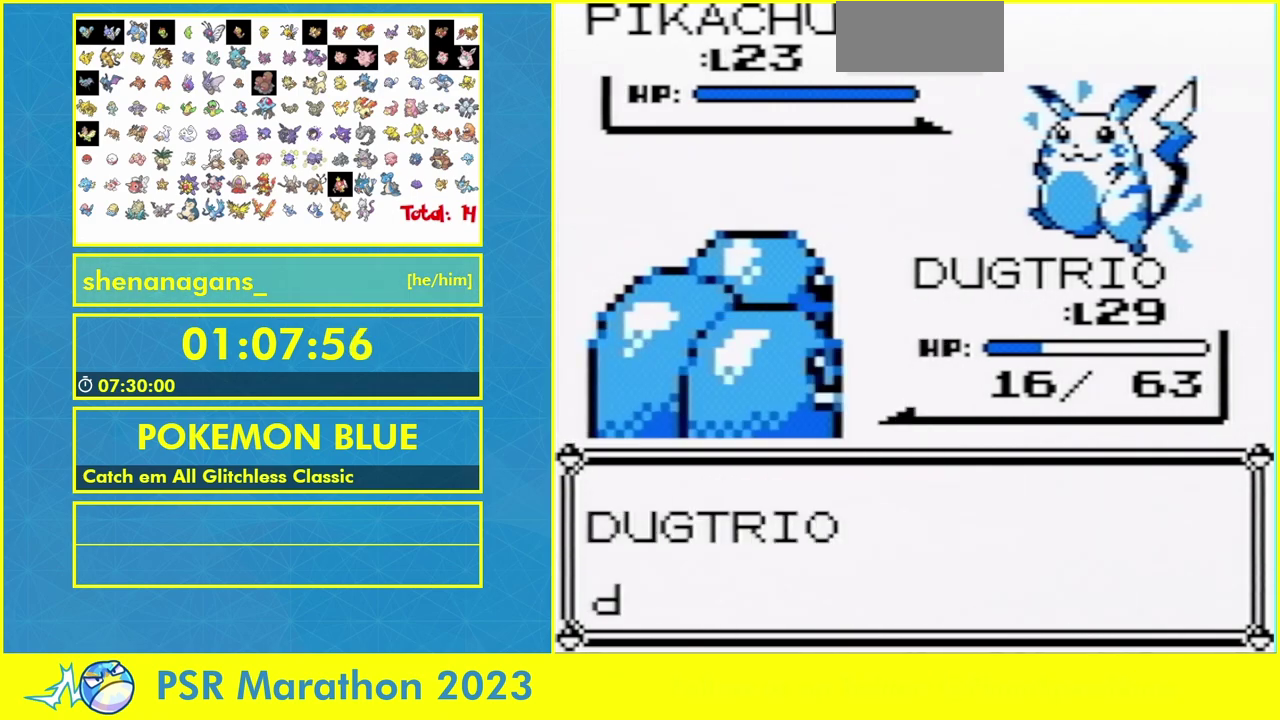
{"buttons": [], "events": [[100, "A", "down"], [233, "A", "up"], [433, "A", "down"], [500, "A", "up"]]}
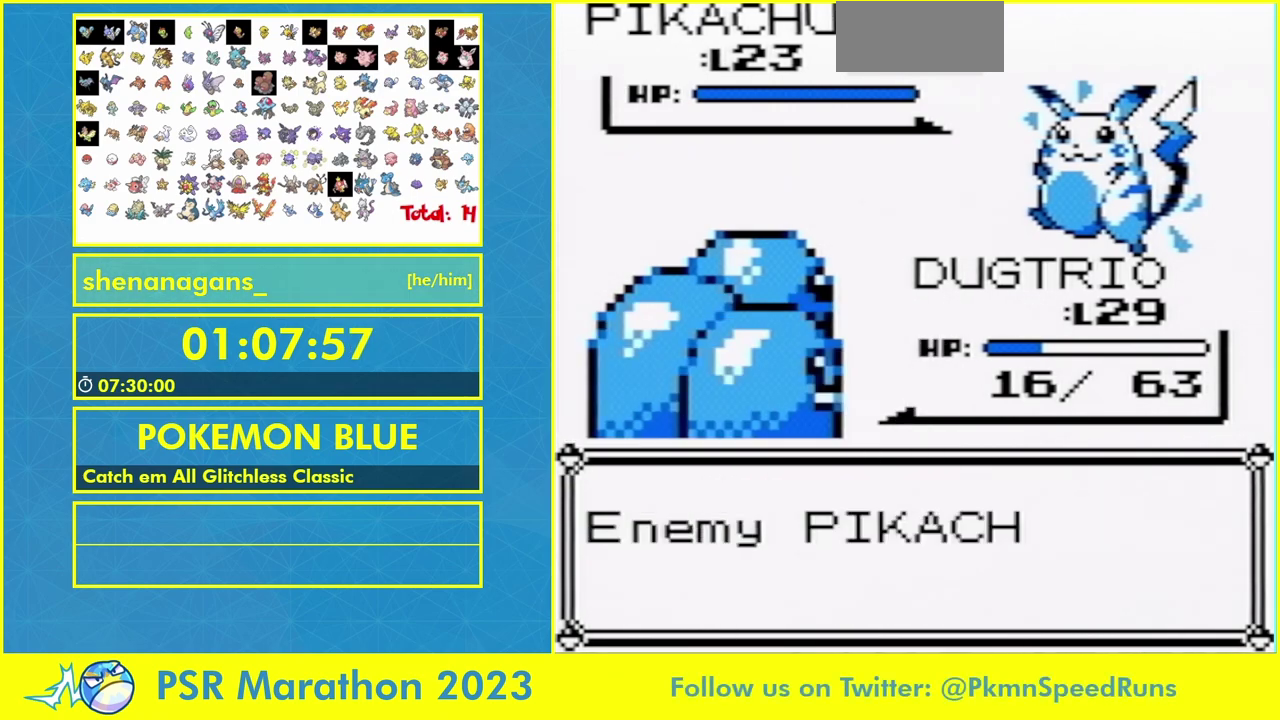
{"buttons": [], "events": [[67, "A", "down"], [133, "A", "up"]]}
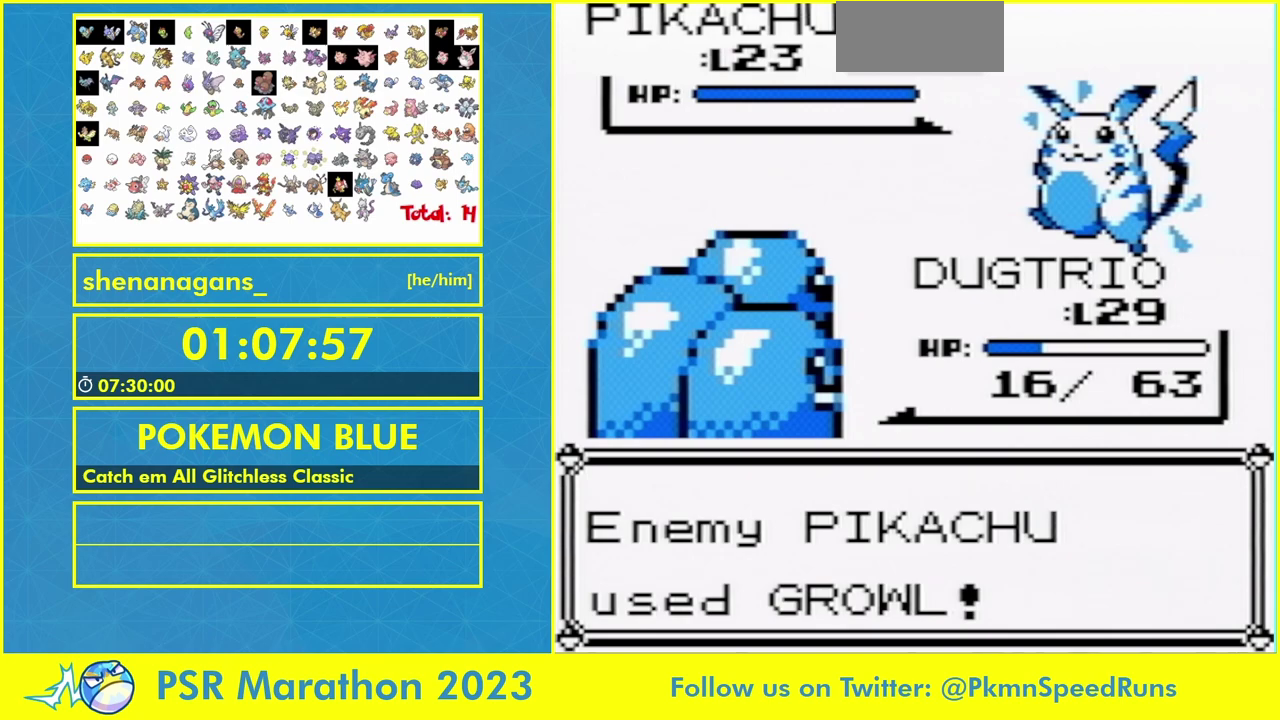
{"buttons": [], "events": [[67, "A", "down"], [133, "A", "up"], [200, "A", "down"], [267, "A", "up"]]}
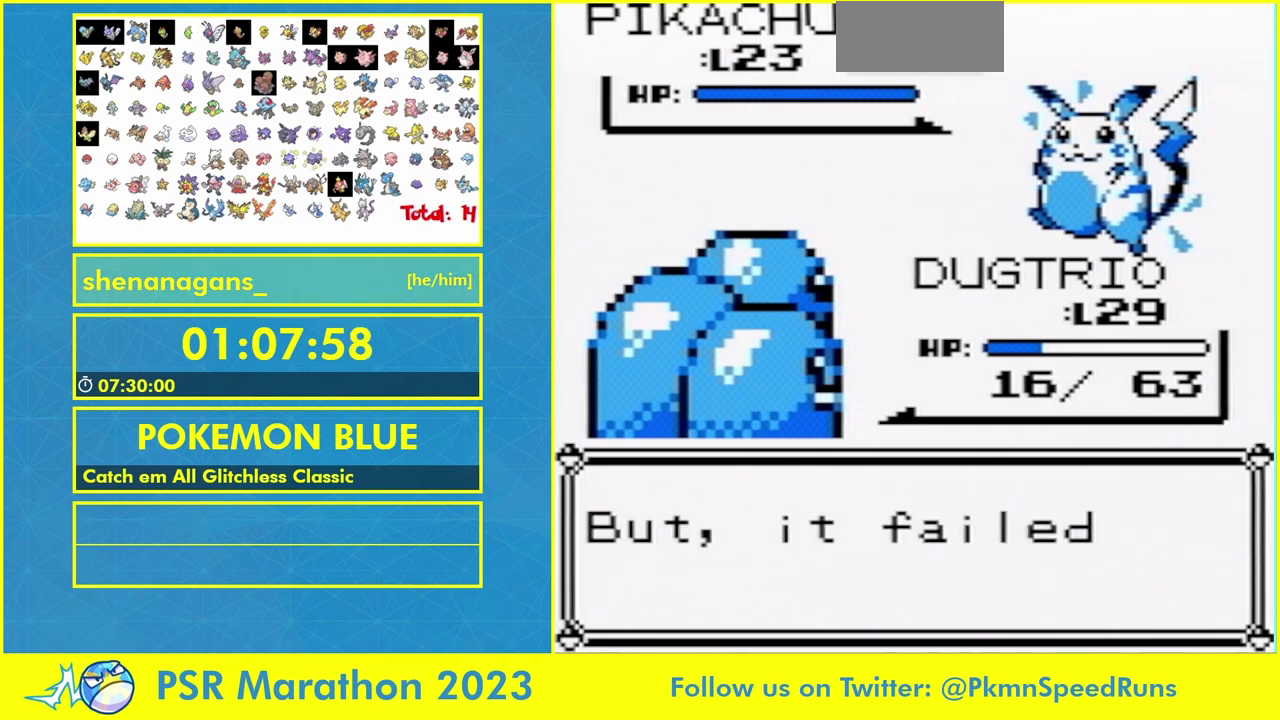
{"buttons": ["A"], "events": [[500, "A", "down"]]}
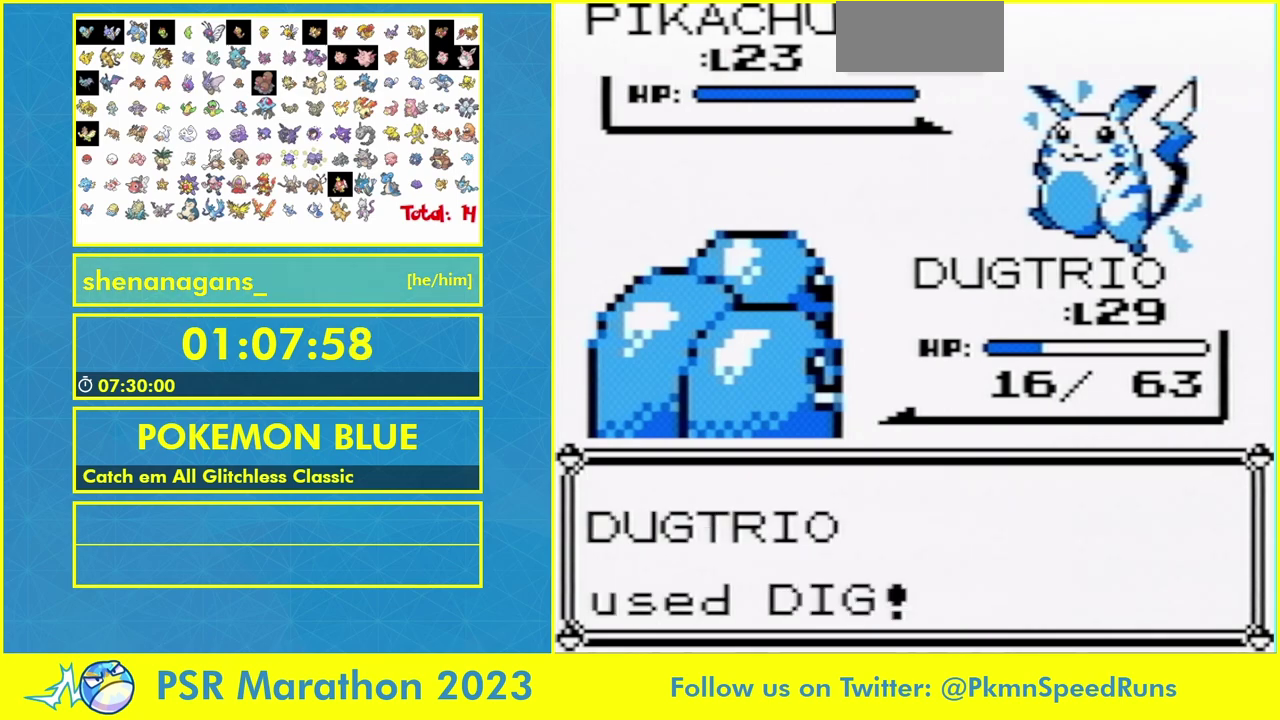
{"buttons": [], "events": [[67, "A", "up"]]}